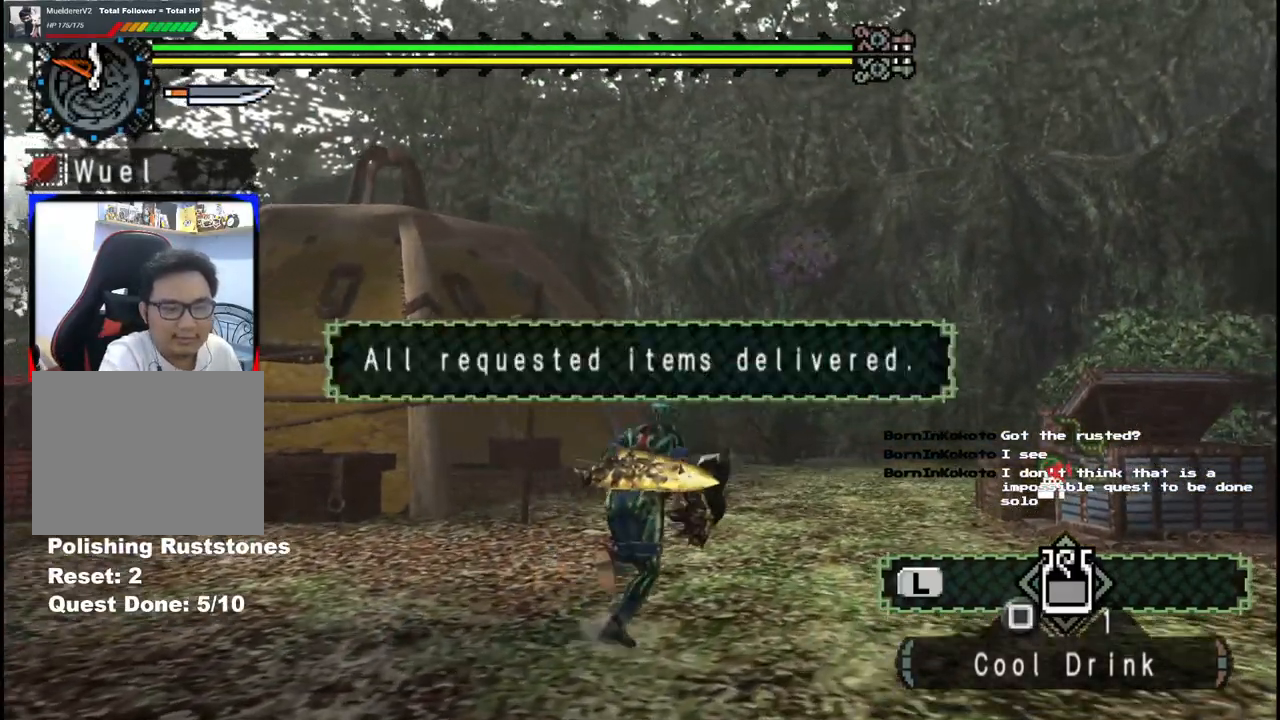
Gameplay with a controller (Xbox layout); each line is a JSON object with the inputs held at the frame after it. "events" lists button and stick changes between this image and that frame as [ms after this image, input, new state], when the widget could be followed in between. Not read: L2 L3 R1 R2 R3 Y.
{"buttons": [], "left_stick": "center", "right_stick": "center", "events": [[317, "left_stick", "center"]]}
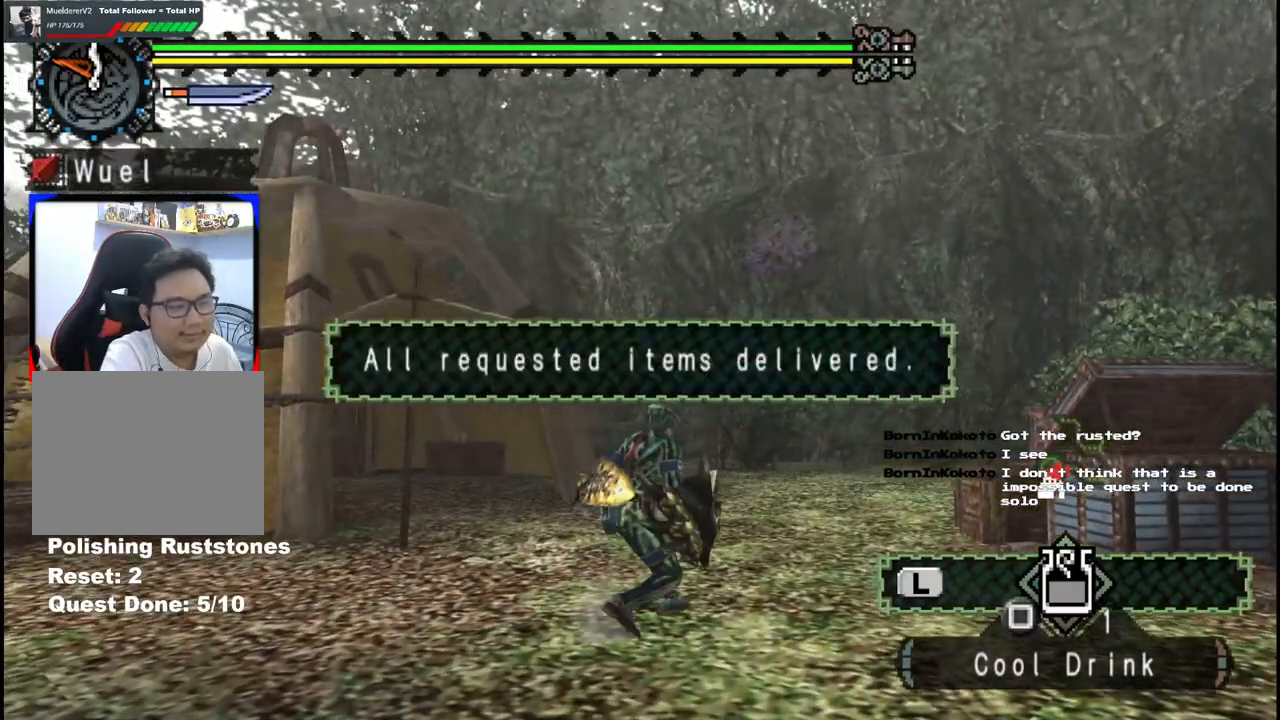
{"buttons": [], "left_stick": "center", "right_stick": "left", "events": [[67, "right_stick", "left"]]}
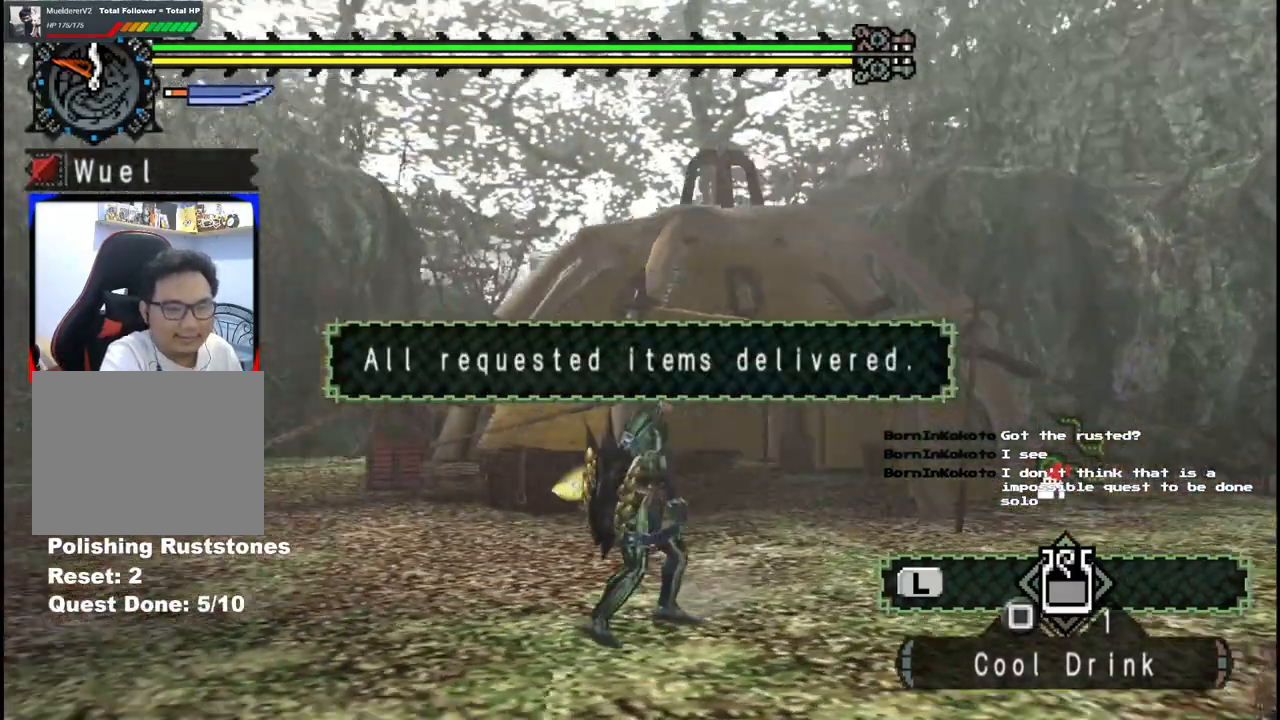
{"buttons": [], "left_stick": "up", "right_stick": "center", "events": [[183, "right_stick", "center"], [467, "left_stick", "up"]]}
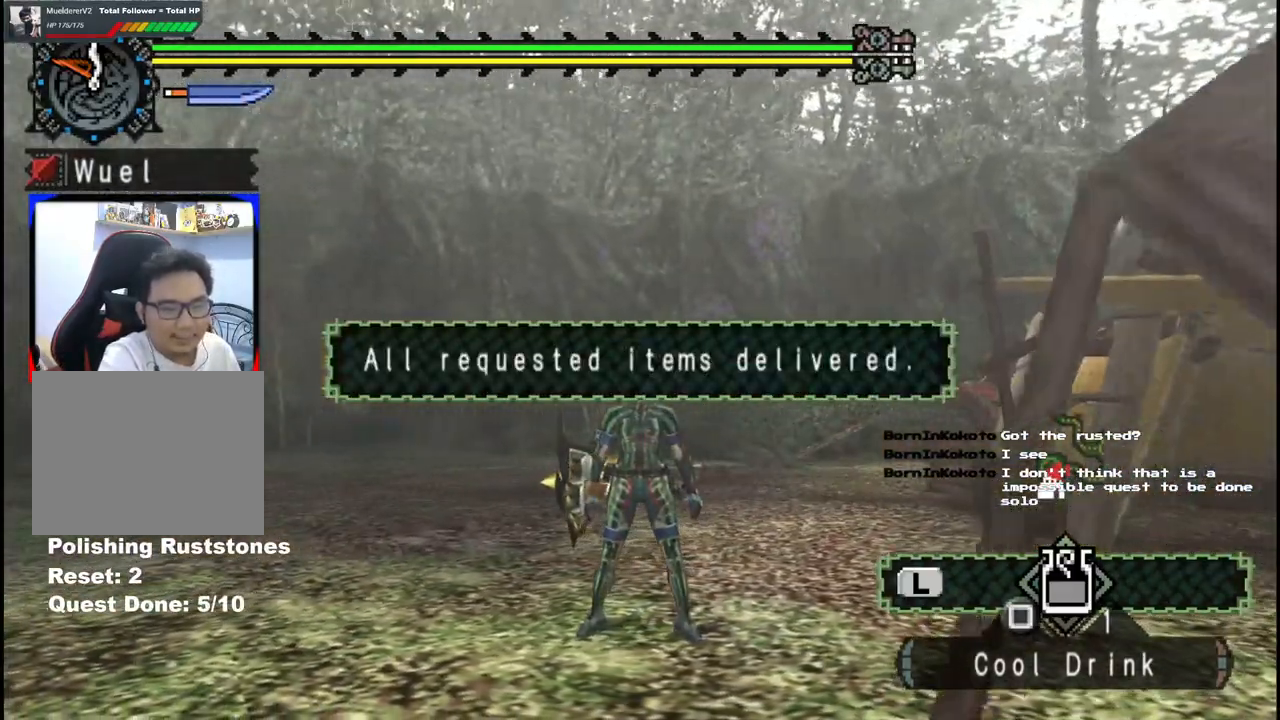
{"buttons": [], "left_stick": "up", "right_stick": "center", "events": []}
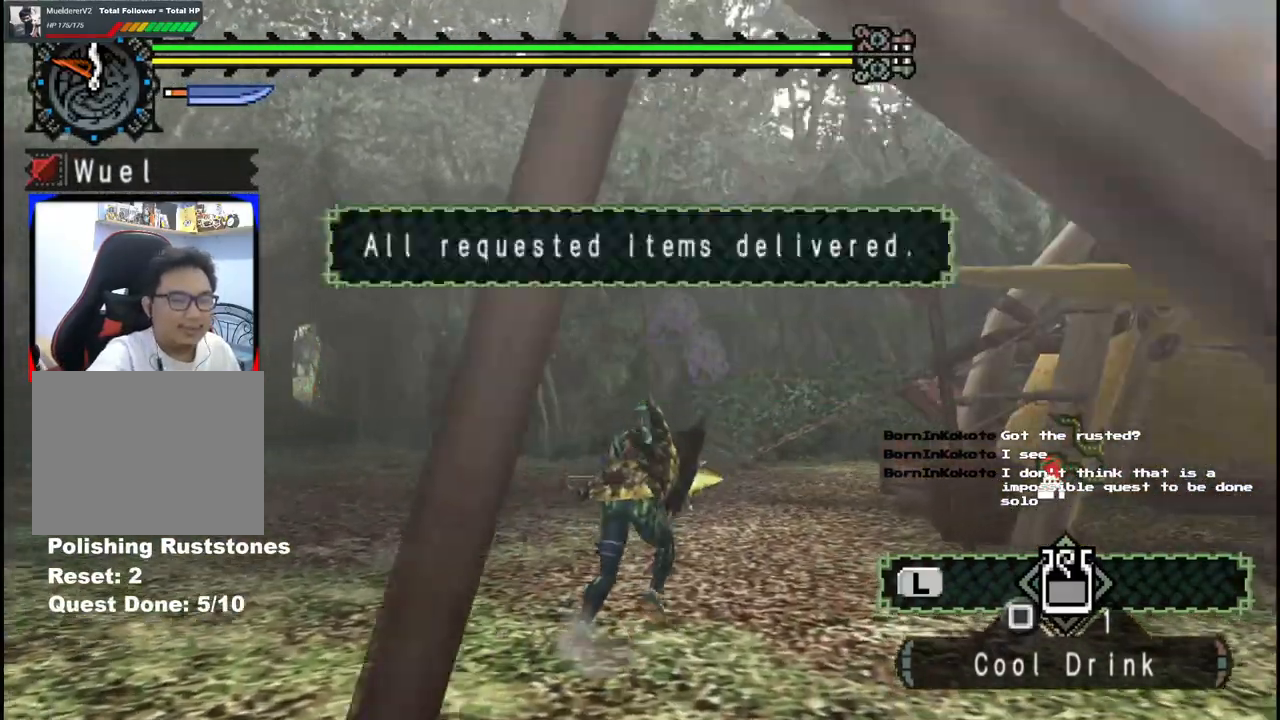
{"buttons": [], "left_stick": "up", "right_stick": "center", "events": []}
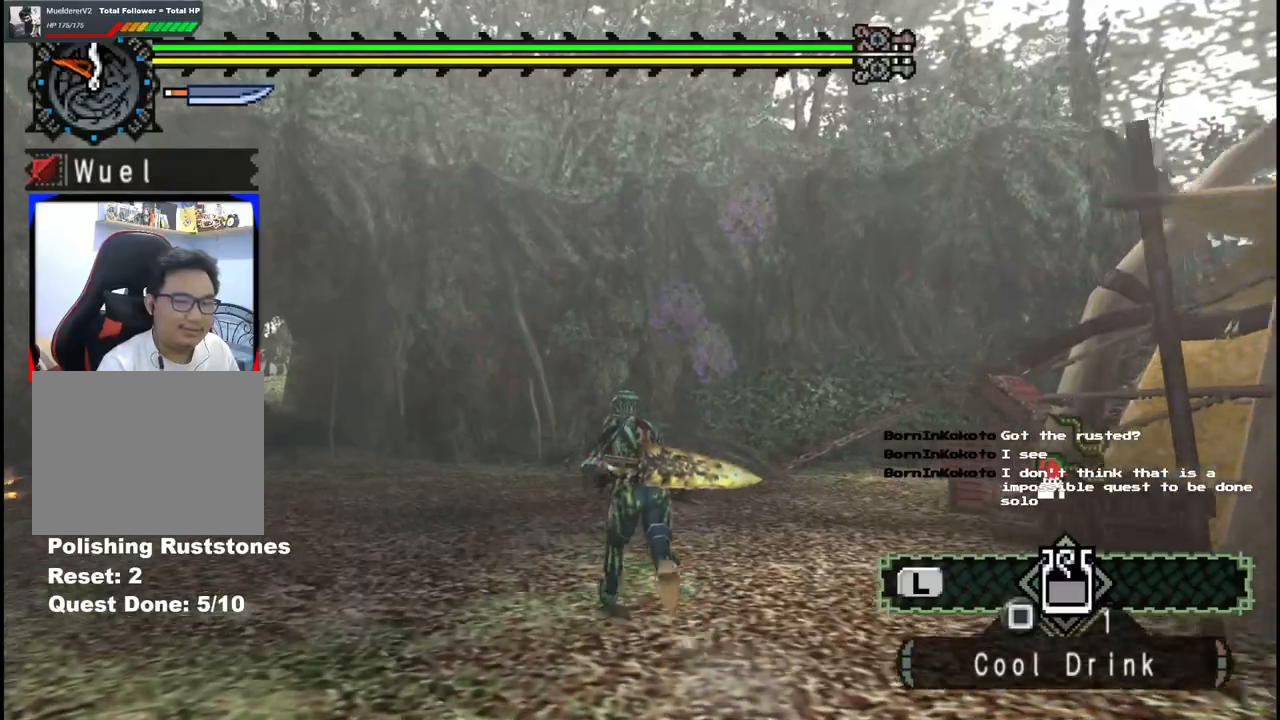
{"buttons": [], "left_stick": "up", "right_stick": "center", "events": [[183, "right_stick", "left"], [450, "right_stick", "center"]]}
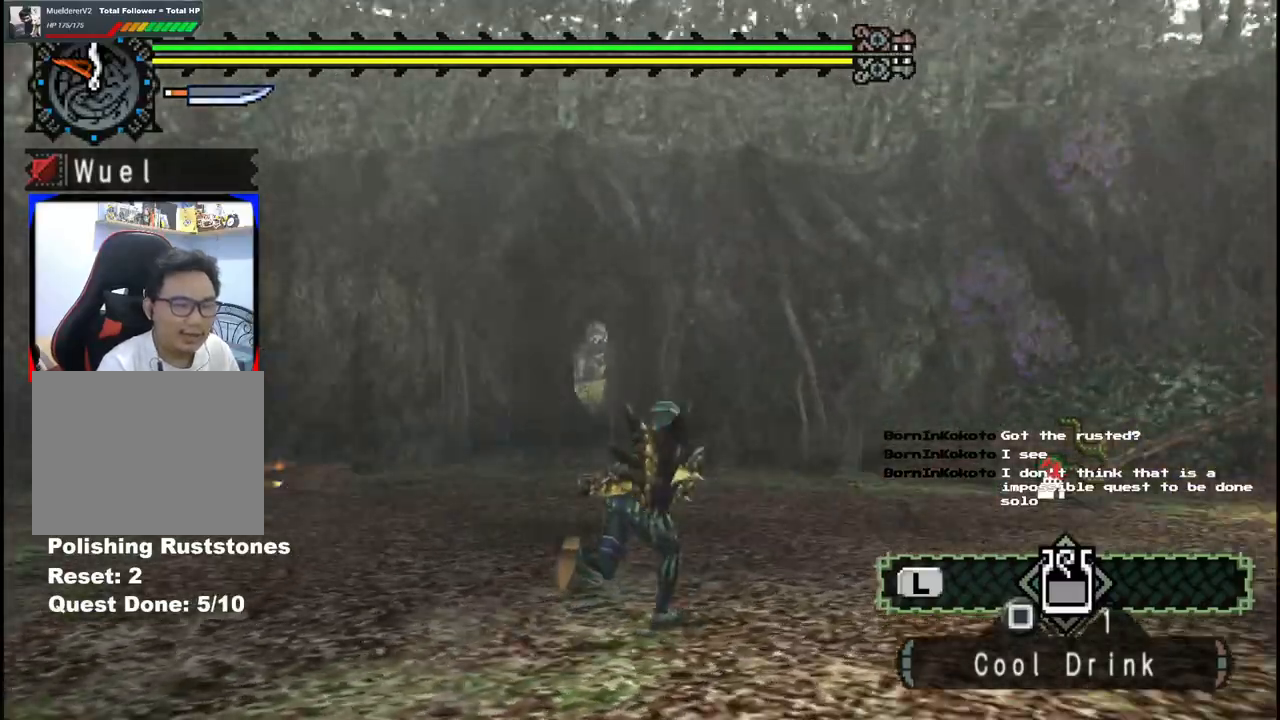
{"buttons": [], "left_stick": "up", "right_stick": "right", "events": [[183, "right_stick", "right"]]}
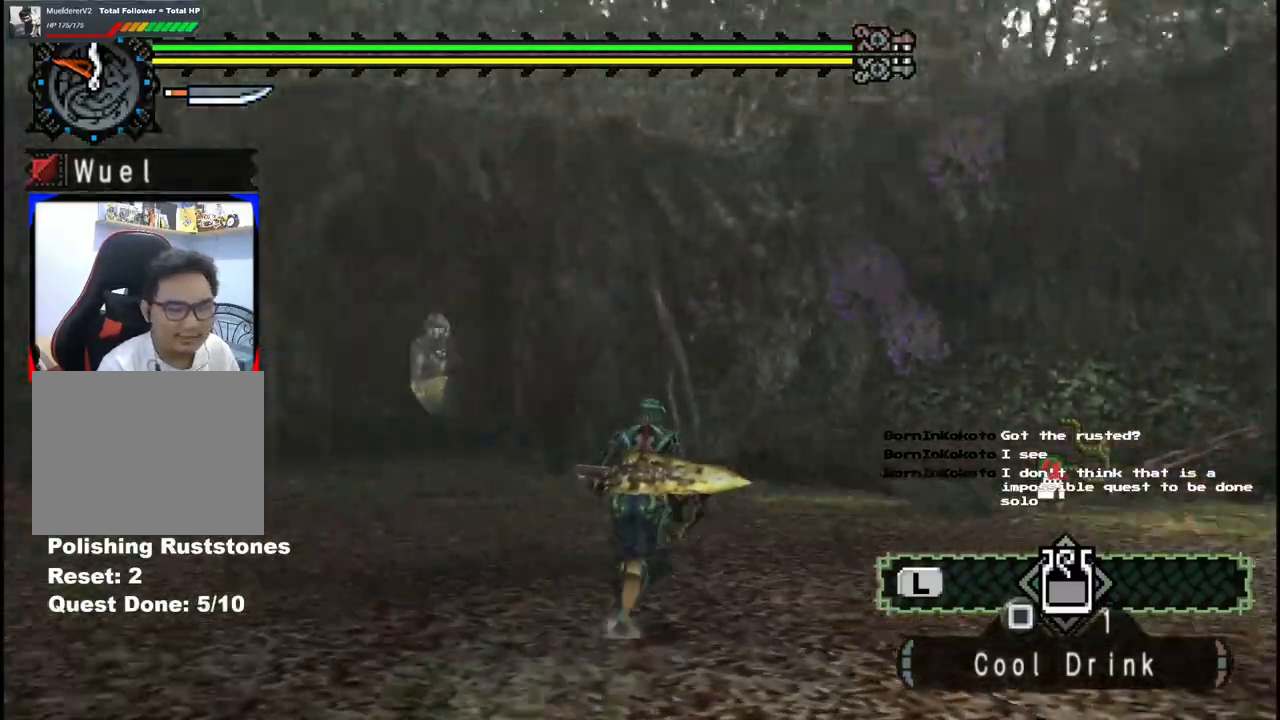
{"buttons": [], "left_stick": "up", "right_stick": "right", "events": []}
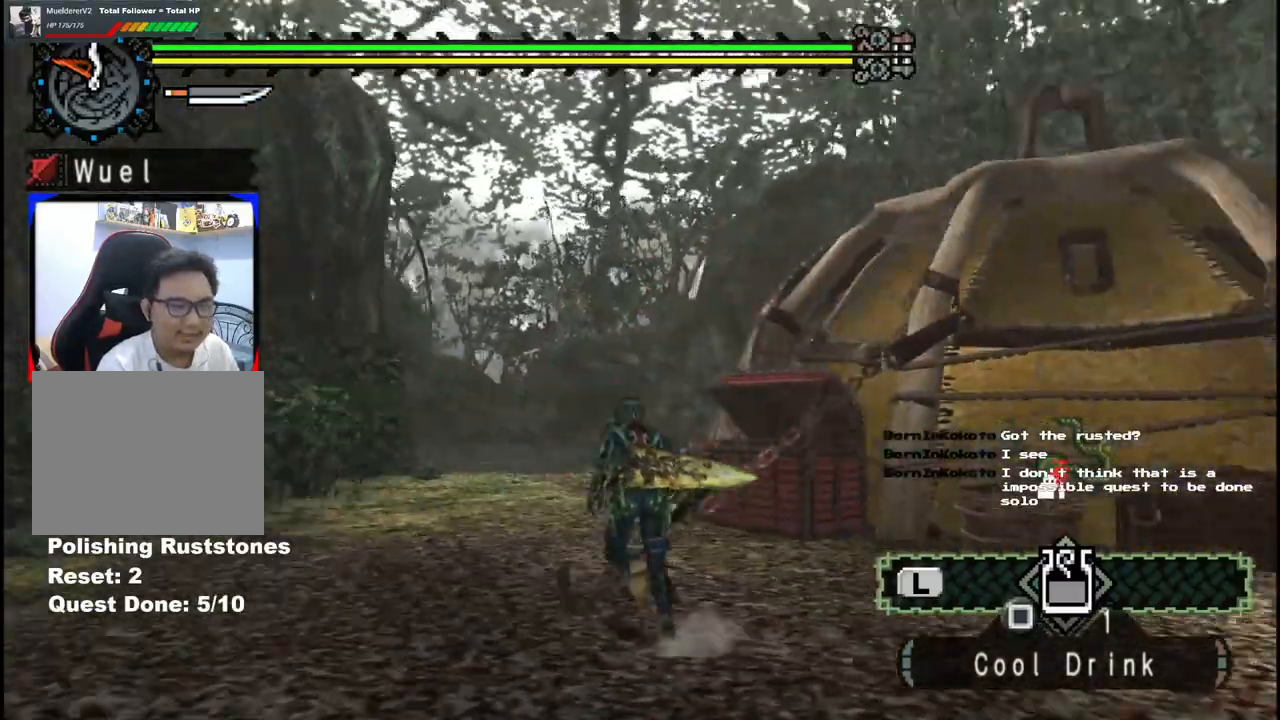
{"buttons": [], "left_stick": "up-left", "right_stick": "center", "events": [[67, "right_stick", "center"], [217, "left_stick", "up-left"]]}
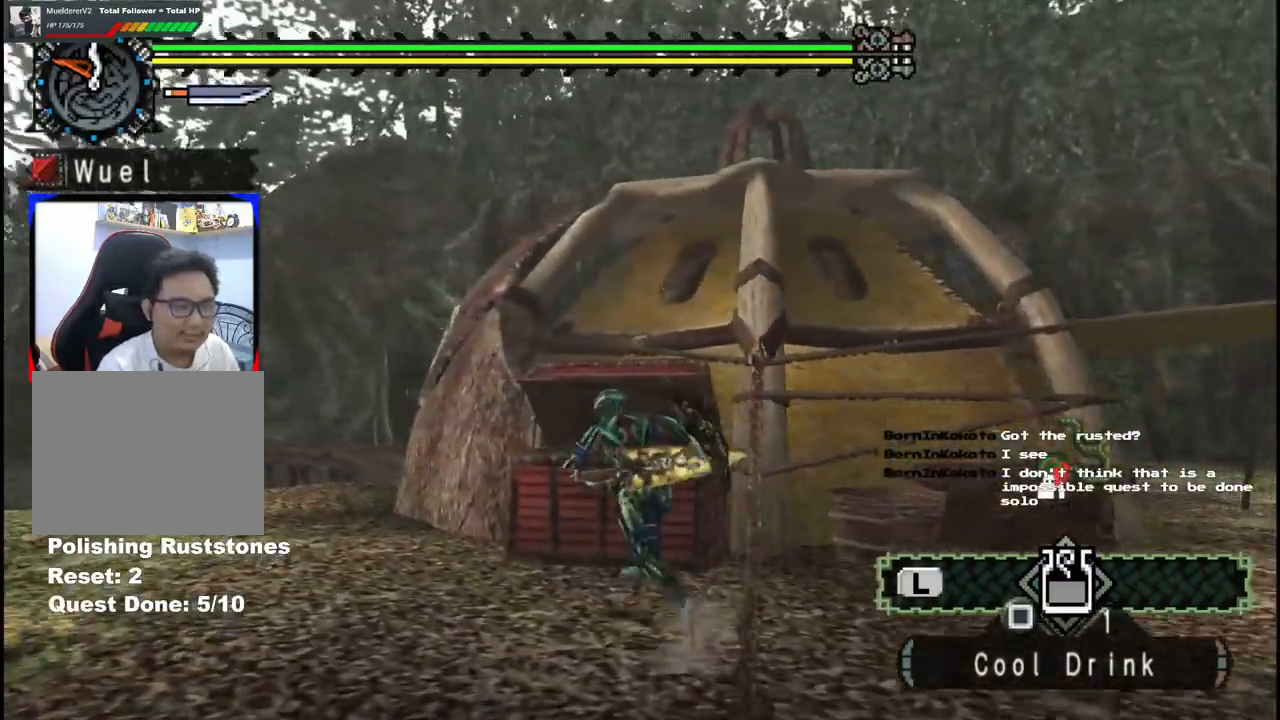
{"buttons": [], "left_stick": "up", "right_stick": "center", "events": [[450, "left_stick", "up"]]}
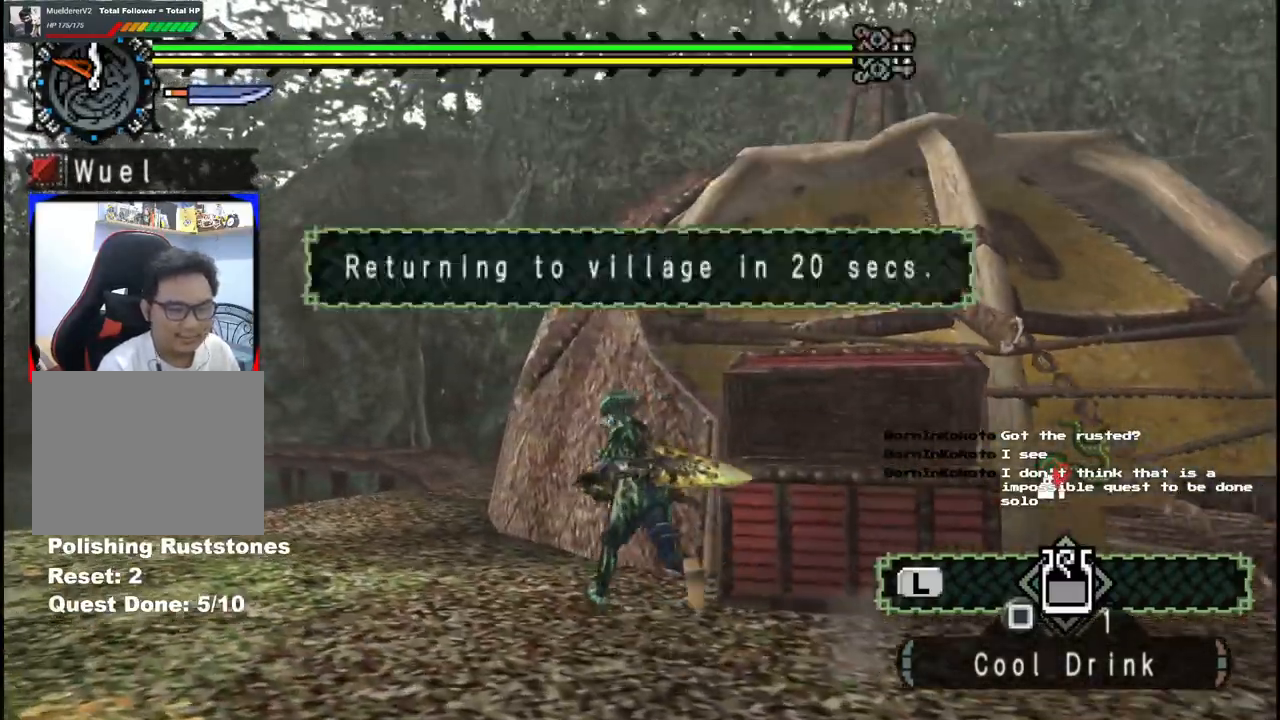
{"buttons": [], "left_stick": "up-left", "right_stick": "center", "events": [[83, "right_stick", "right"], [150, "left_stick", "up-left"], [367, "right_stick", "center"]]}
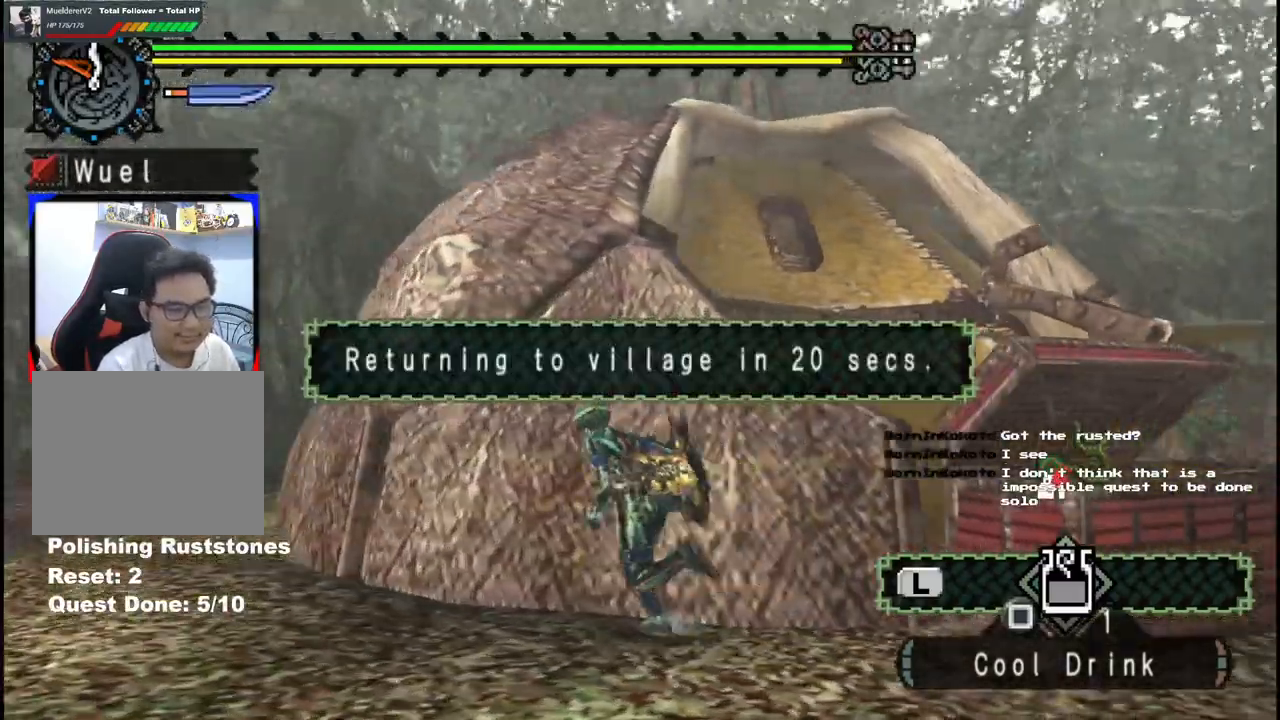
{"buttons": [], "left_stick": "down-right", "right_stick": "right", "events": [[33, "left_stick", "left"], [267, "left_stick", "down-left"], [267, "right_stick", "right"], [433, "left_stick", "down-right"]]}
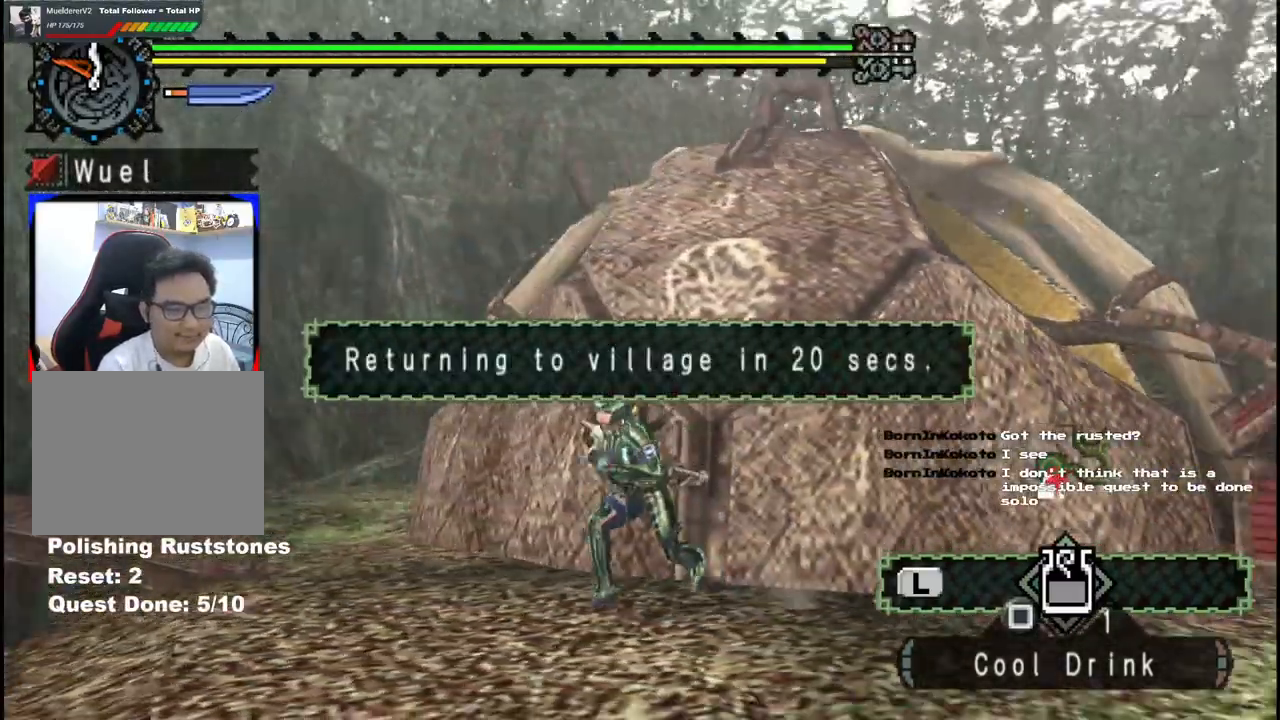
{"buttons": [], "left_stick": "up-right", "right_stick": "center", "events": [[100, "left_stick", "right"], [200, "left_stick", "up-right"], [217, "right_stick", "center"]]}
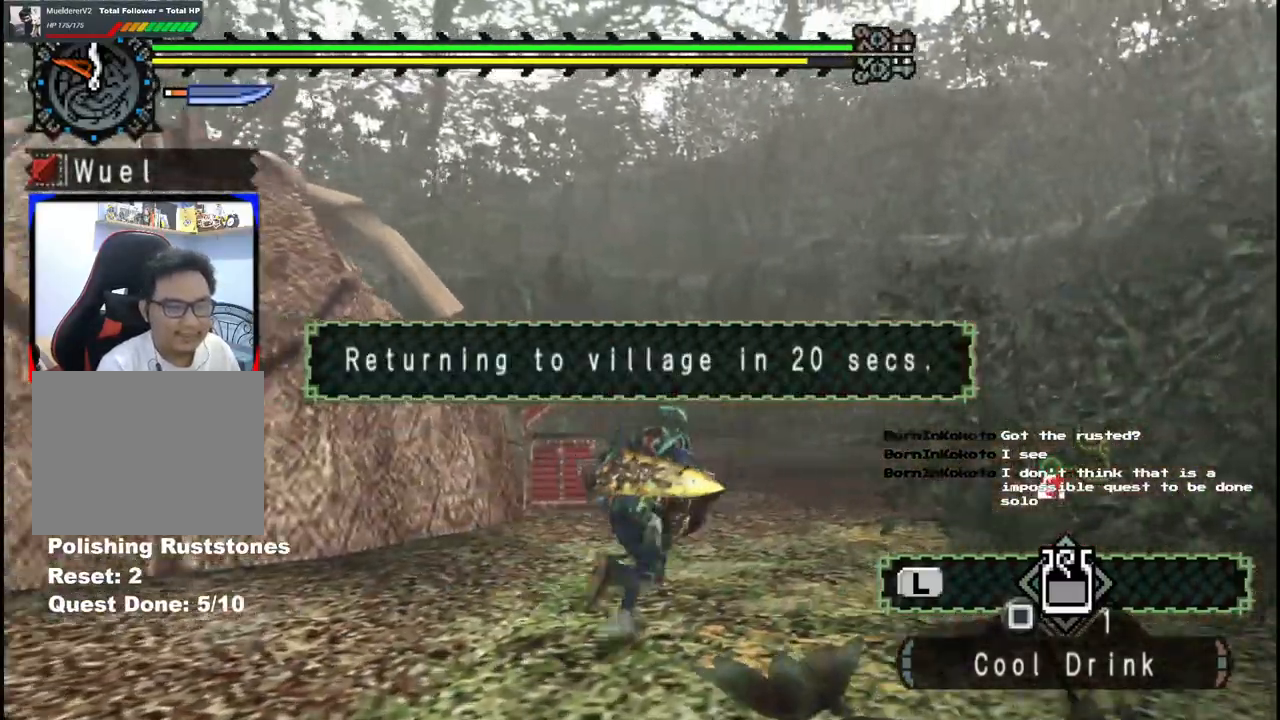
{"buttons": [], "left_stick": "up", "right_stick": "center", "events": [[350, "left_stick", "up"]]}
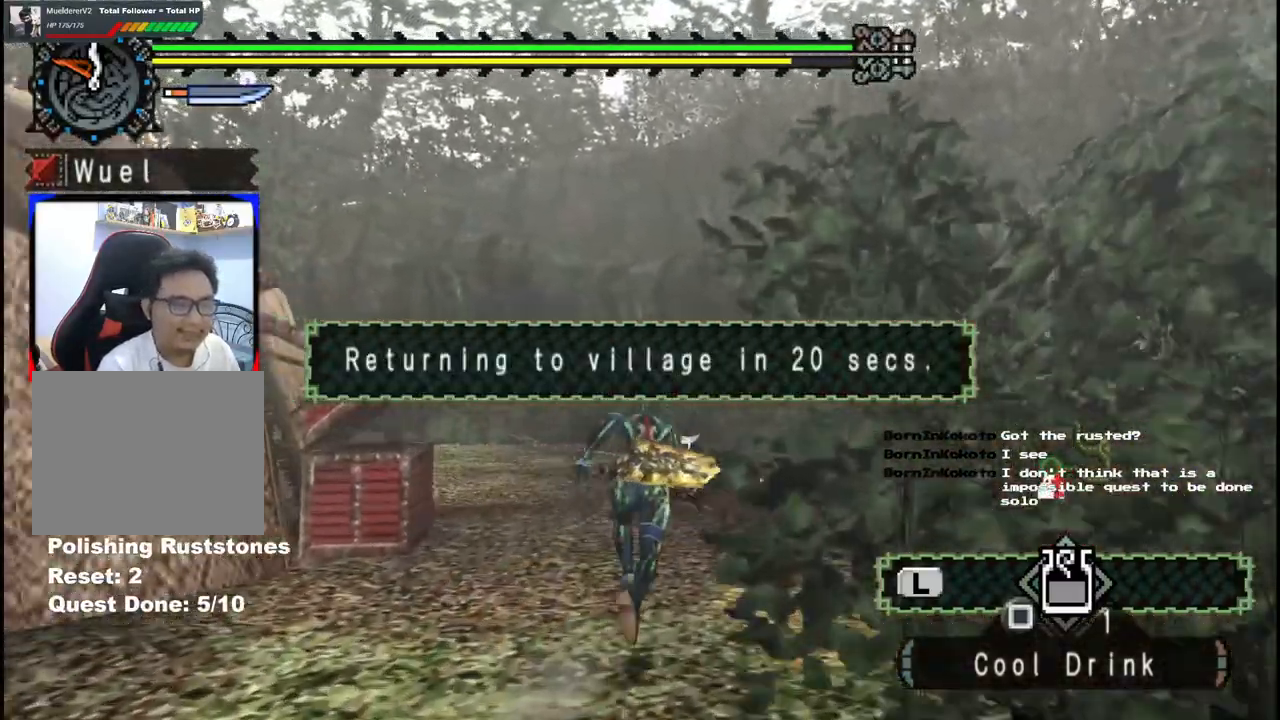
{"buttons": [], "left_stick": "up", "right_stick": "center", "events": []}
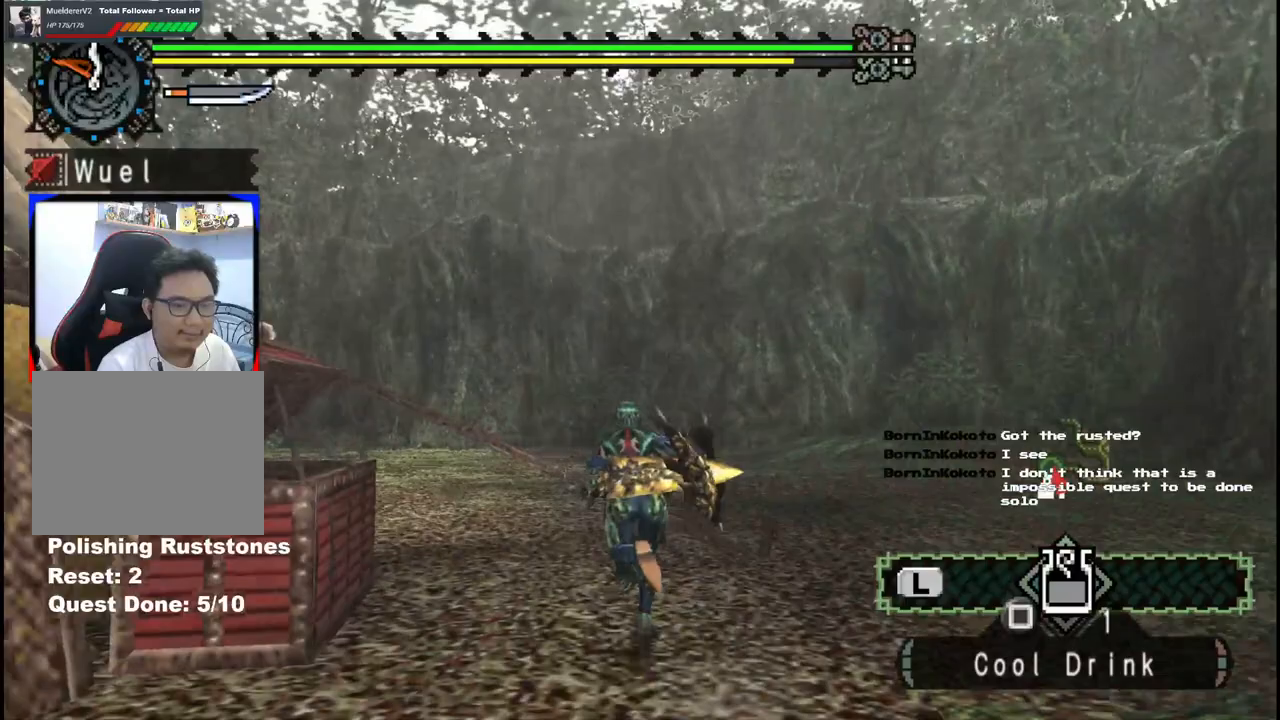
{"buttons": [], "left_stick": "up-right", "right_stick": "left", "events": [[183, "right_stick", "left"], [200, "left_stick", "up-right"]]}
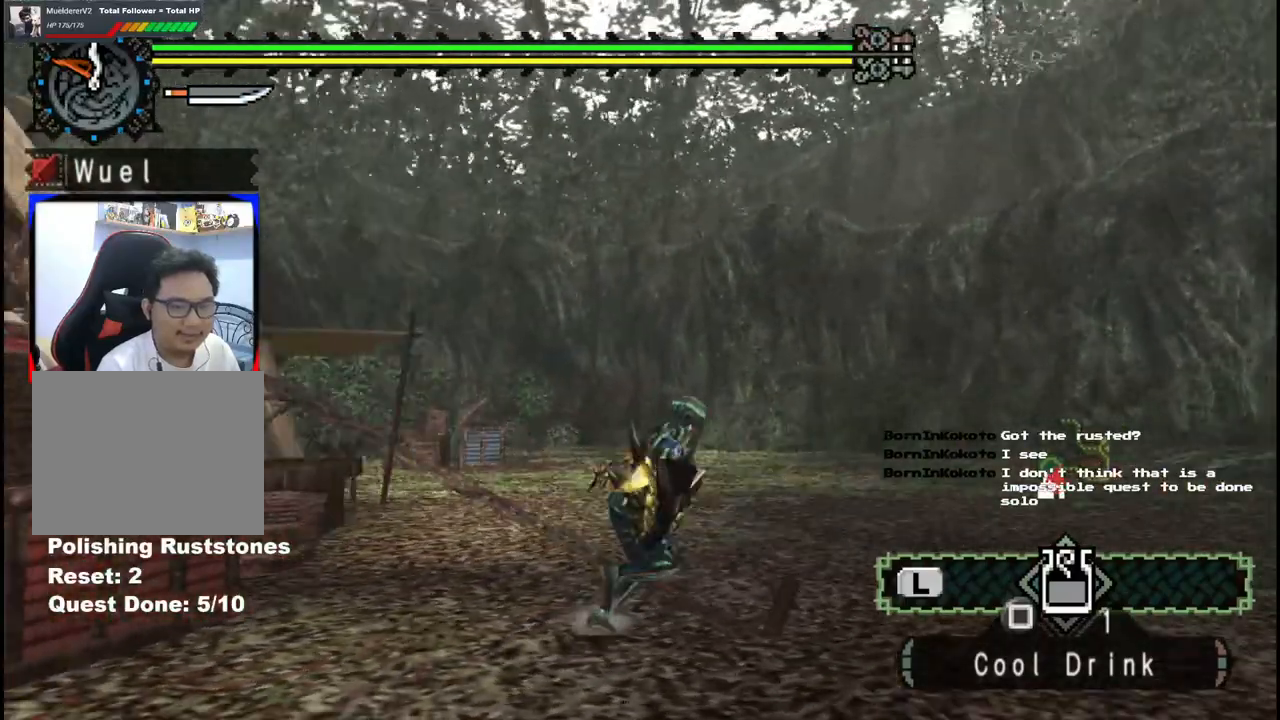
{"buttons": [], "left_stick": "right", "right_stick": "left", "events": [[67, "left_stick", "right"]]}
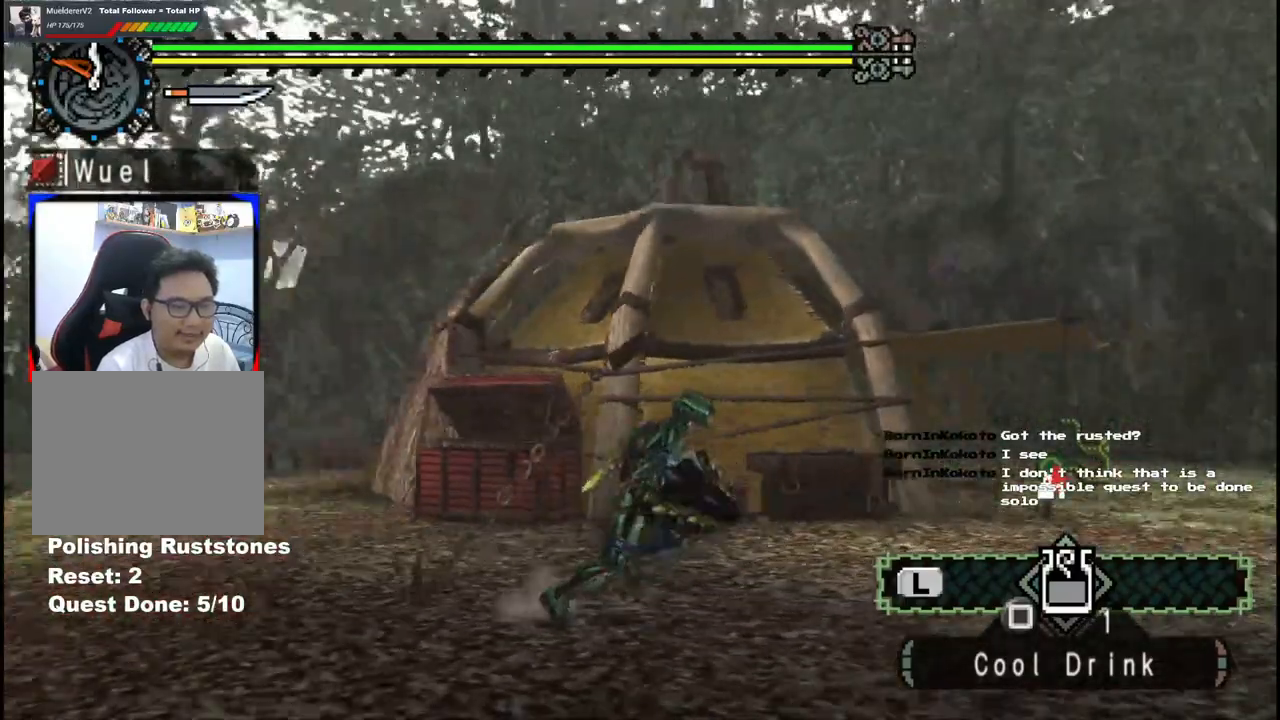
{"buttons": [], "left_stick": "down-left", "right_stick": "center", "events": [[83, "left_stick", "down-right"], [267, "left_stick", "down-left"], [400, "right_stick", "center"]]}
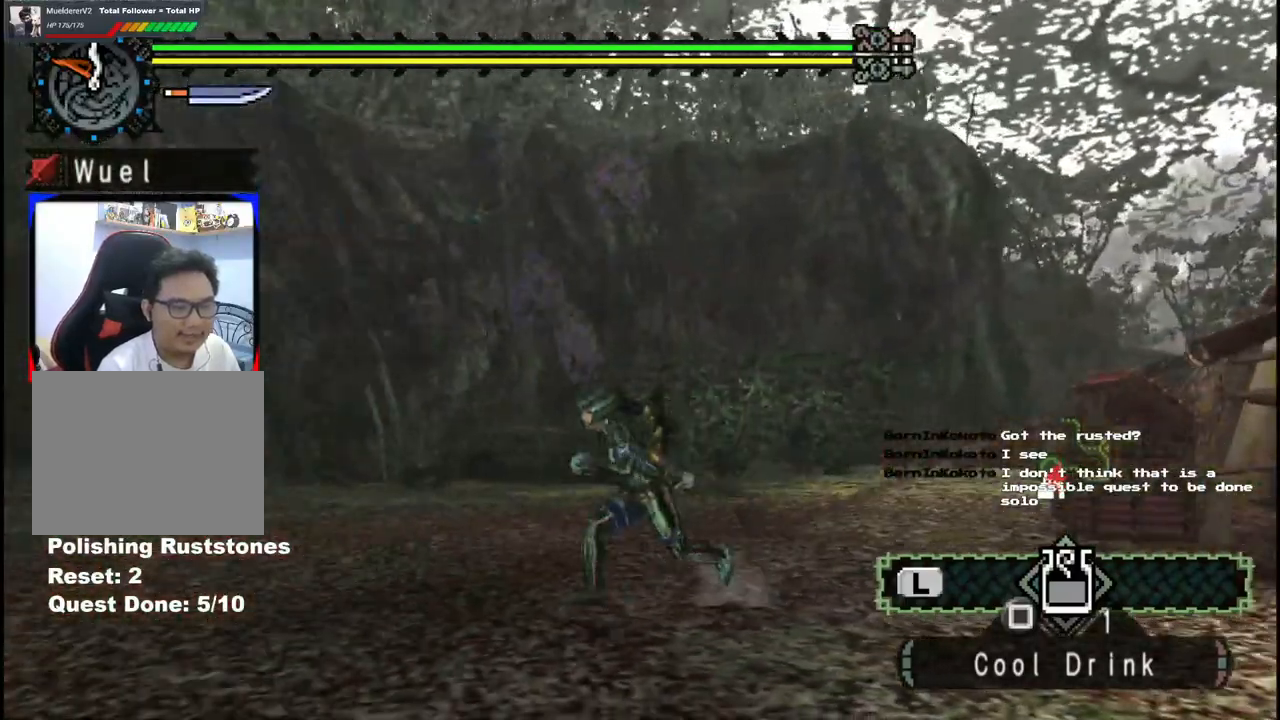
{"buttons": [], "left_stick": "up-left", "right_stick": "center", "events": [[167, "left_stick", "left"], [467, "left_stick", "up-left"]]}
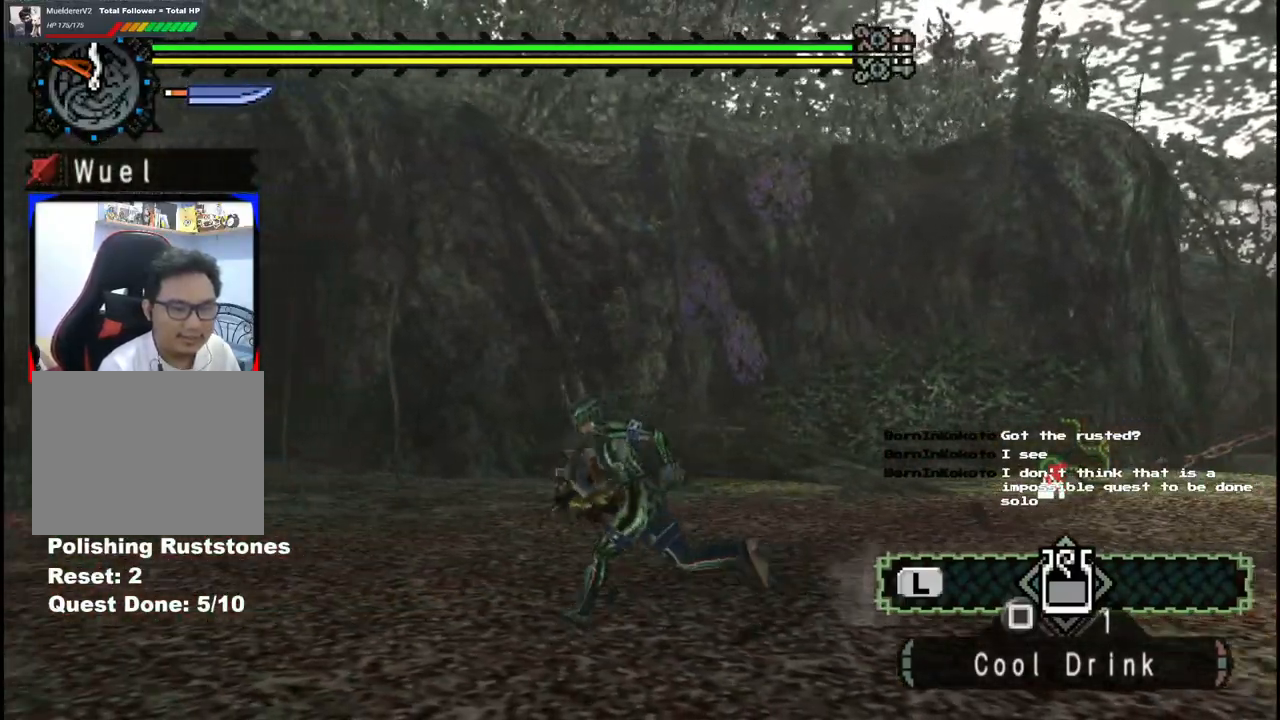
{"buttons": [], "left_stick": "center", "right_stick": "center", "events": [[300, "left_stick", "center"]]}
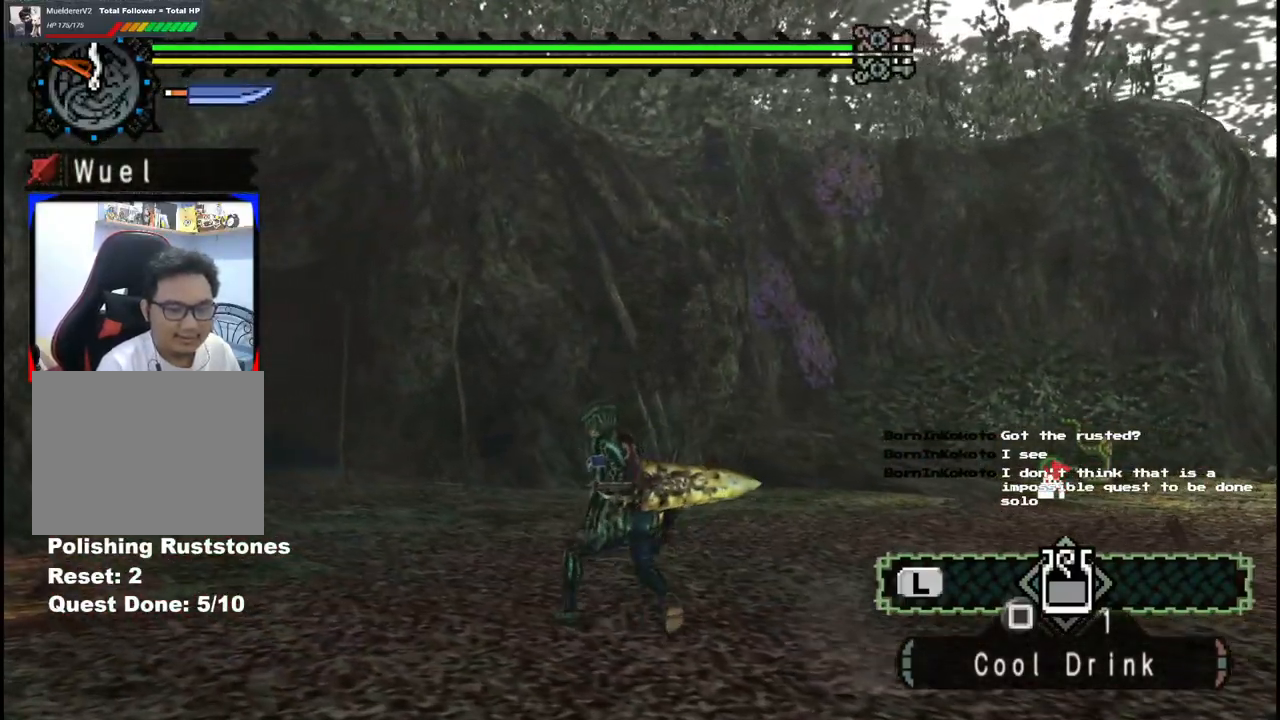
{"buttons": [], "left_stick": "center", "right_stick": "center", "events": [[17, "right_stick", "left"], [400, "right_stick", "center"]]}
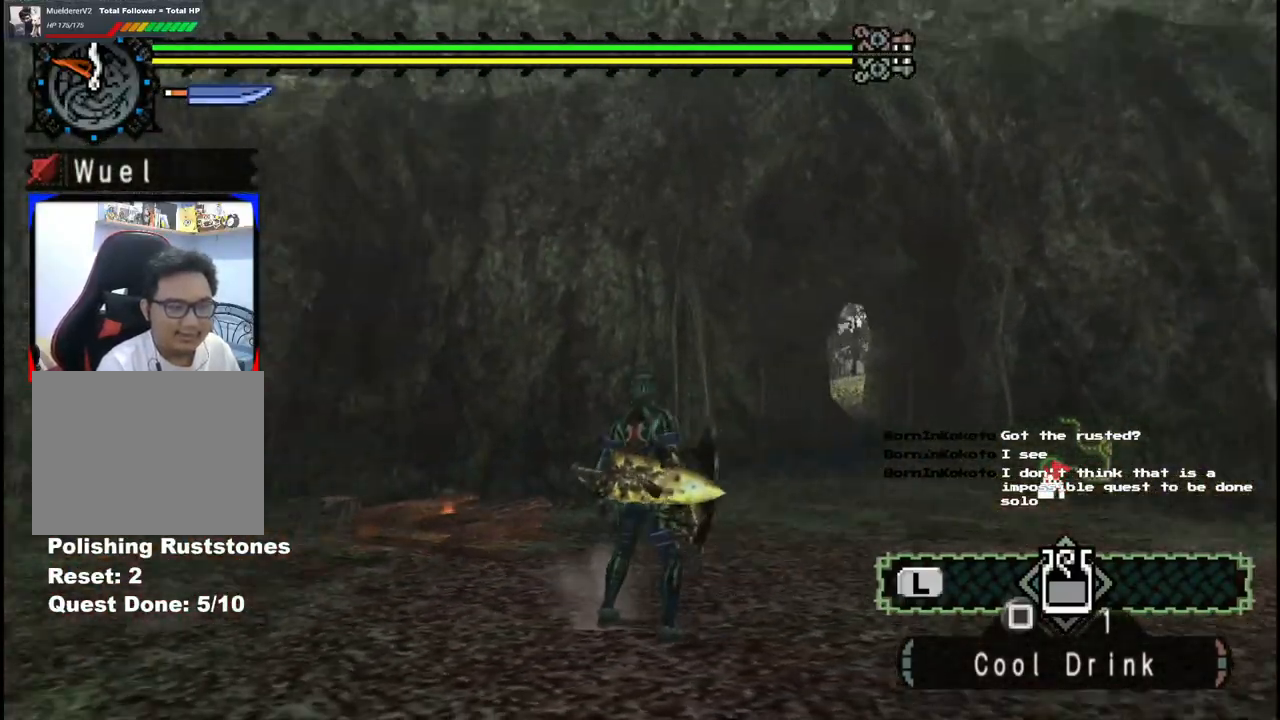
{"buttons": [], "left_stick": "up-right", "right_stick": "center", "events": [[183, "left_stick", "up-right"]]}
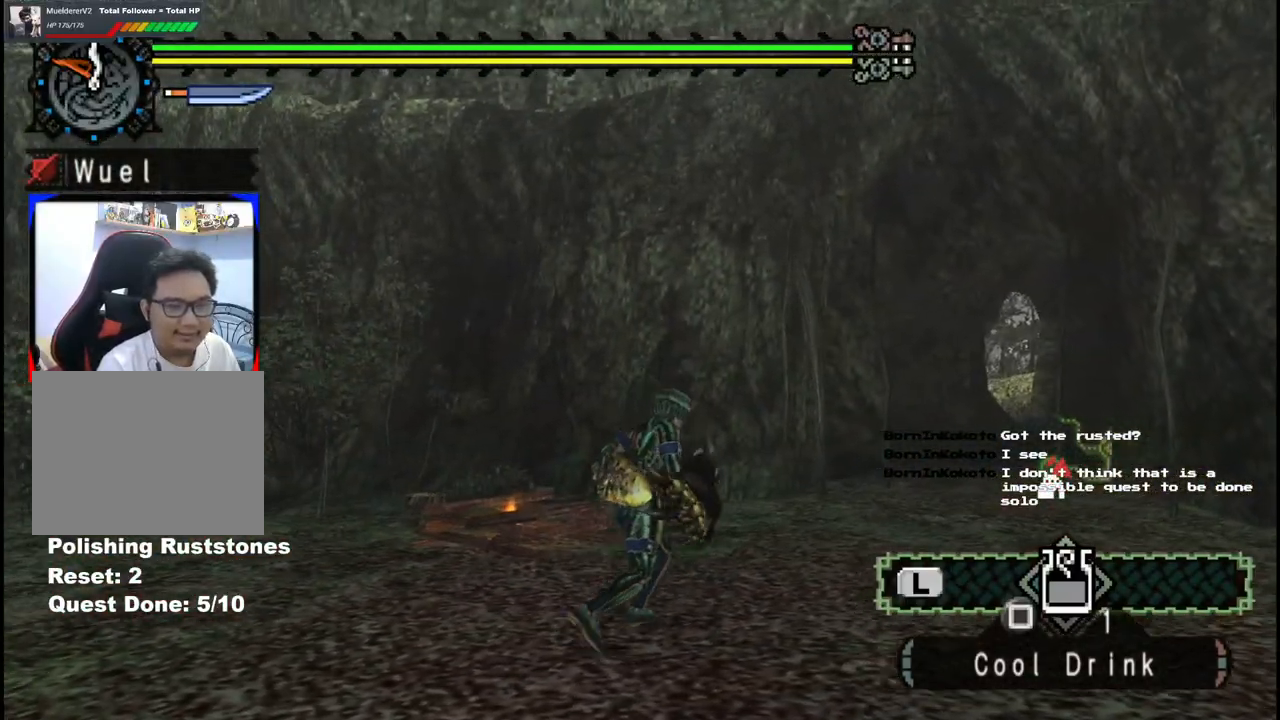
{"buttons": [], "left_stick": "down-right", "right_stick": "center", "events": [[233, "left_stick", "right"], [400, "left_stick", "down-right"]]}
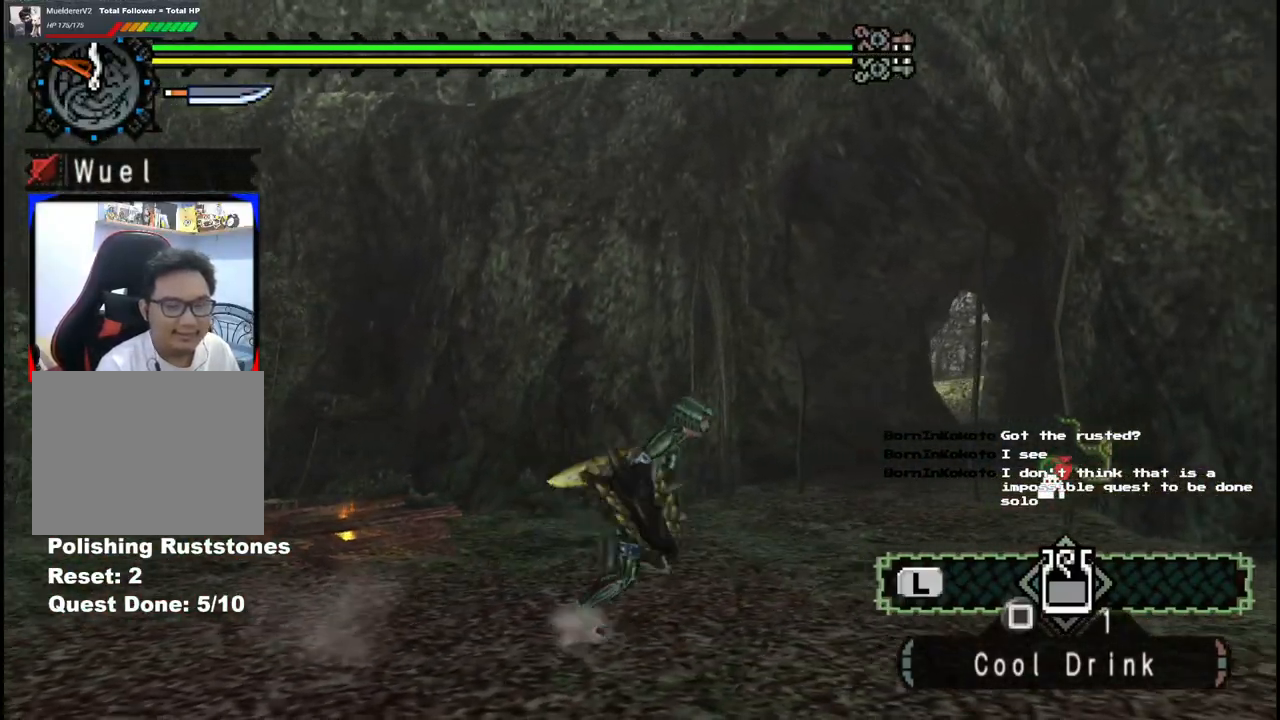
{"buttons": [], "left_stick": "left", "right_stick": "center", "events": [[33, "left_stick", "down"], [133, "left_stick", "down-left"], [367, "left_stick", "left"]]}
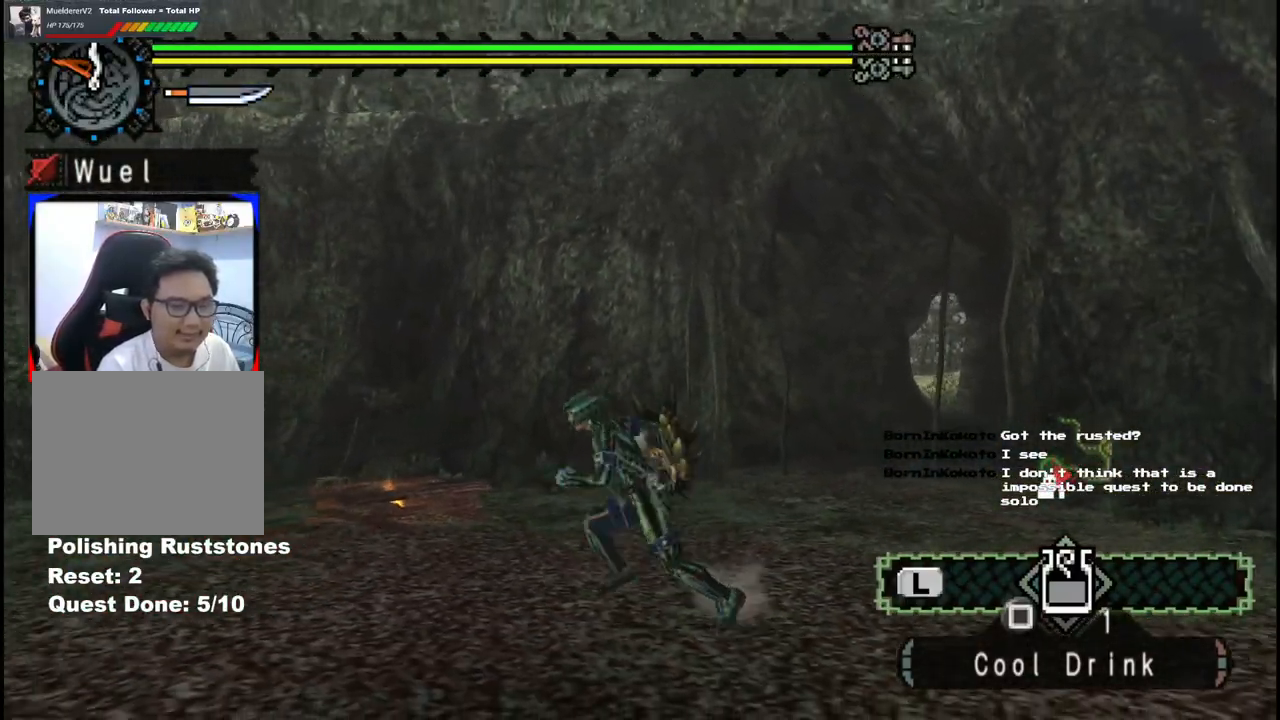
{"buttons": [], "left_stick": "left", "right_stick": "left", "events": [[67, "right_stick", "left"]]}